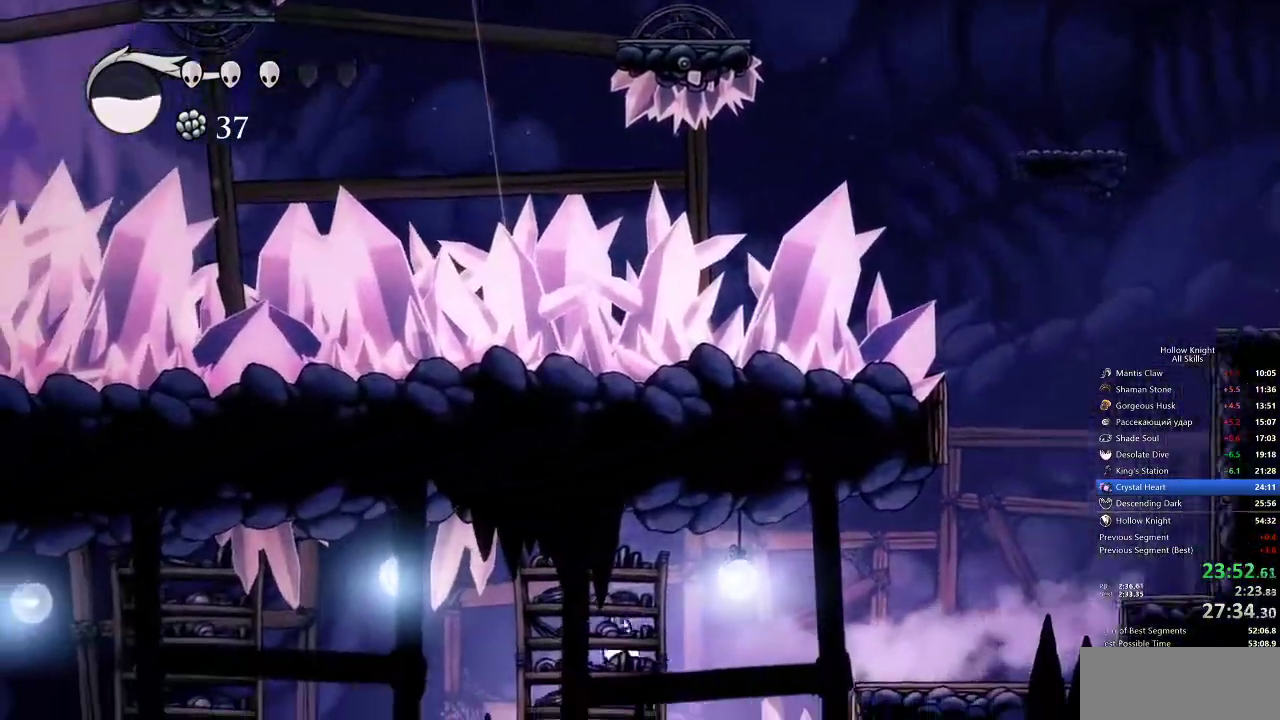
Gameplay with keyboard; each line is a JSON object with the keys held at the frame after it. "events" lists presses ("down") and releases ("up") of "cdash", "dash", "dnail", "down", "heal", "inv", "jump", "left", "nail", "right", "spell" and "up" between this image and that frame as [ms after this image, input, new state], when the widget could be followed in between. No other keys are recorded. Mouse input is not recorded. Key names are as the overlay labels them; some are game actions (e.g. jump) rather than physical keys.
{"keys": ["left"], "events": [[300, "dash", "down"], [383, "dash", "up"]]}
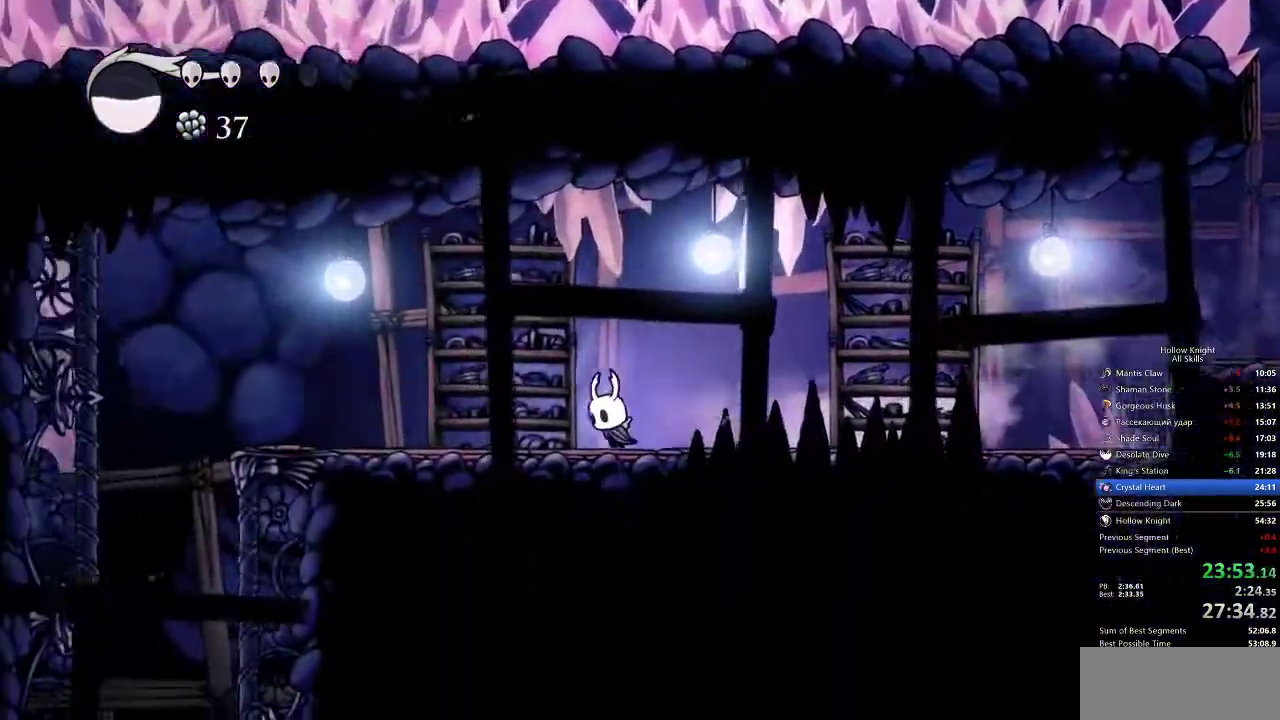
{"keys": ["dash", "left"], "events": [[417, "dash", "down"]]}
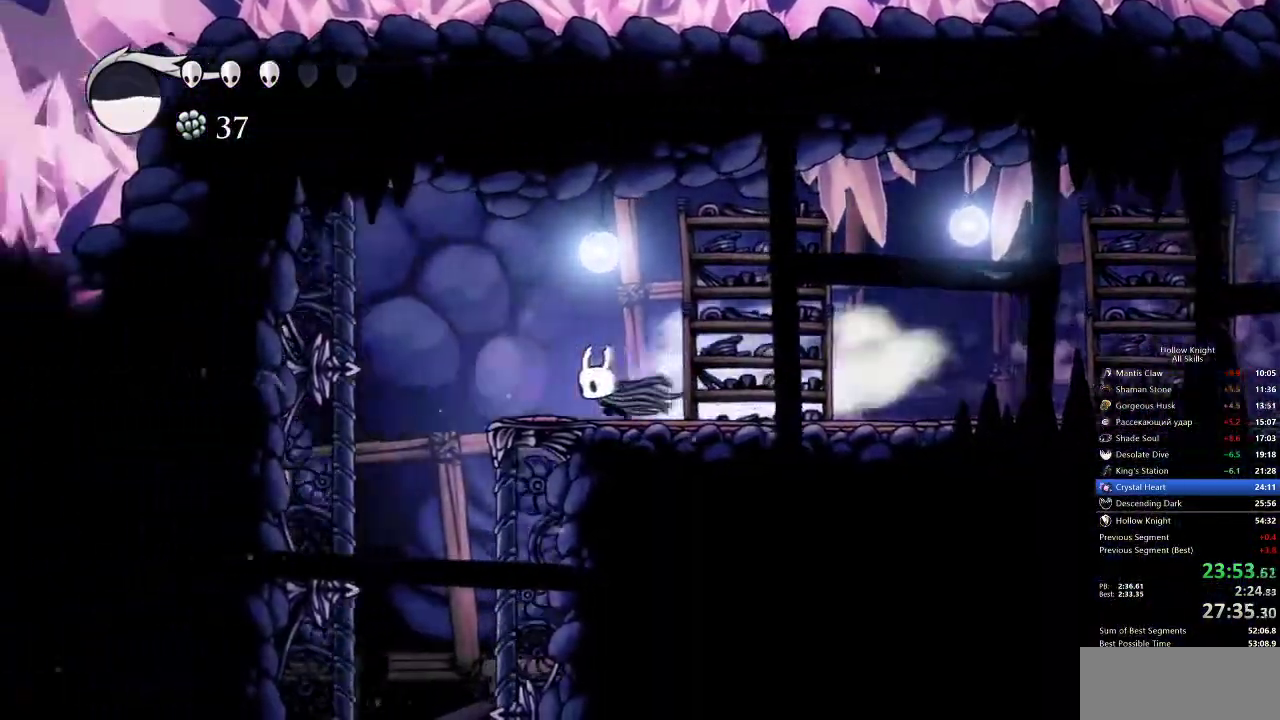
{"keys": ["down", "right"], "events": [[100, "dash", "up"], [233, "left", "up"], [383, "right", "down"], [467, "down", "down"]]}
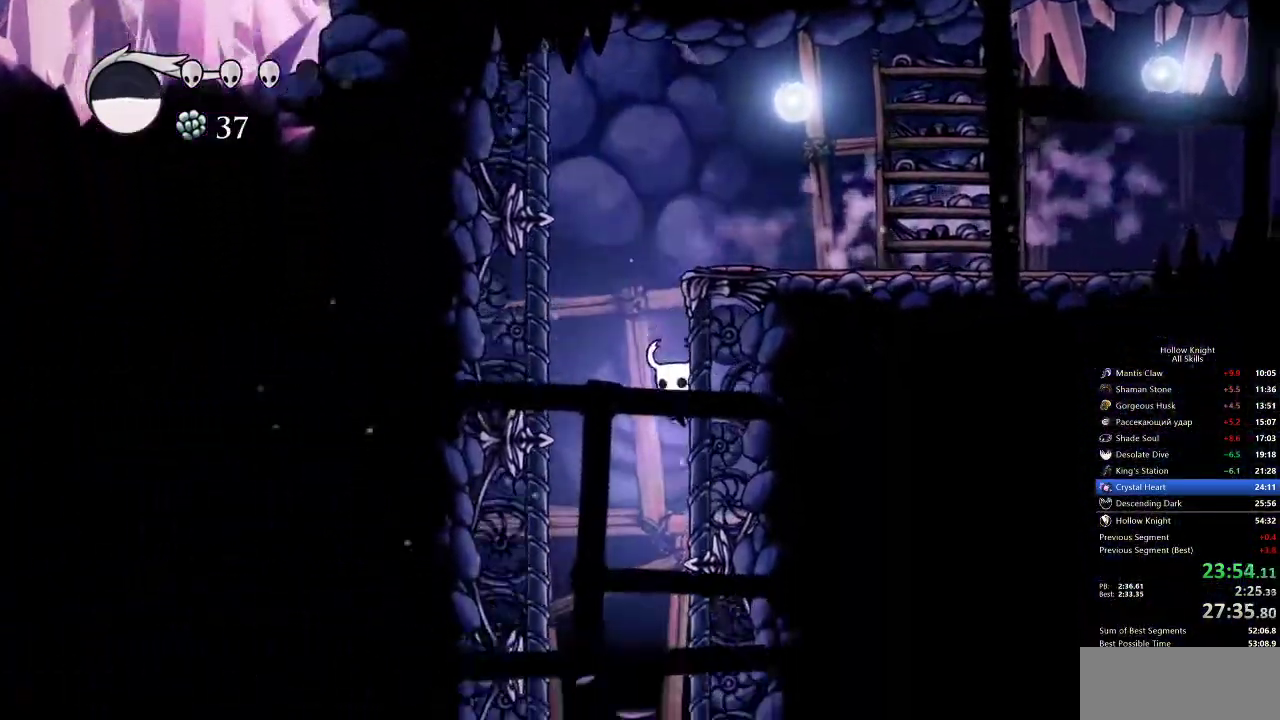
{"keys": ["right"], "events": [[83, "left", "down"], [117, "right", "up"], [350, "right", "down"], [400, "left", "up"], [433, "down", "up"]]}
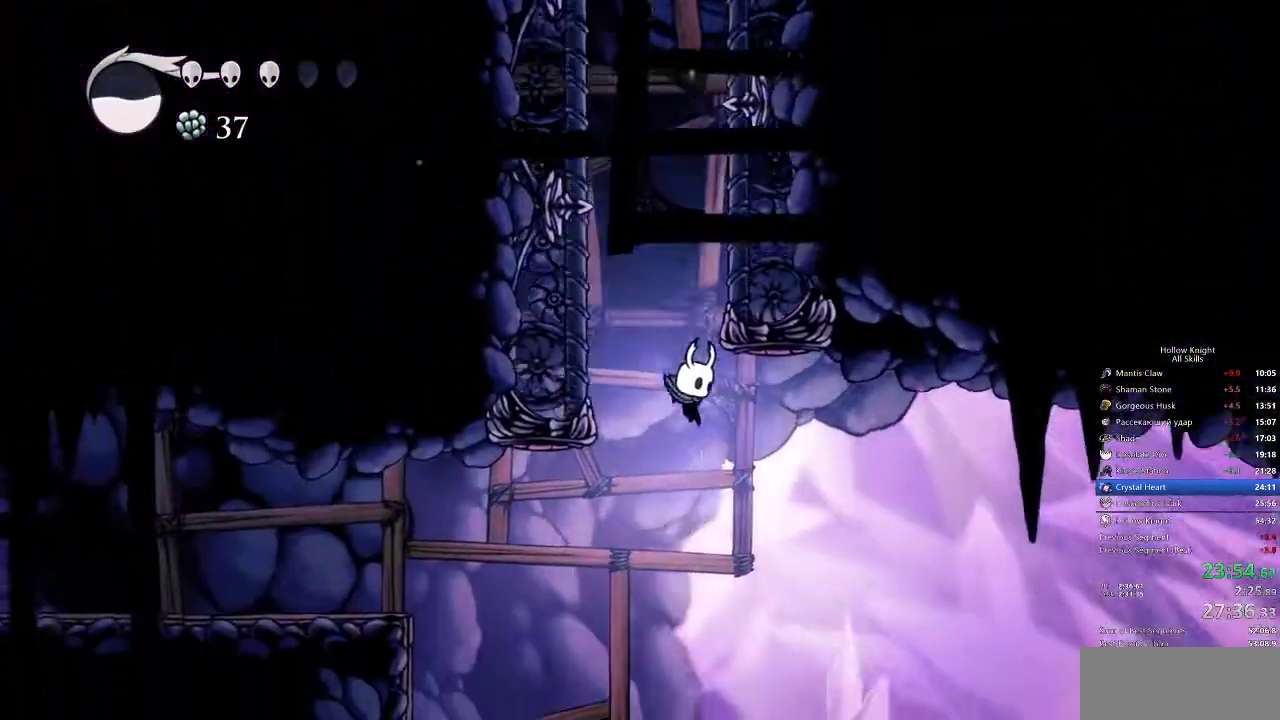
{"keys": ["right"], "events": [[133, "dash", "down"], [267, "dash", "up"]]}
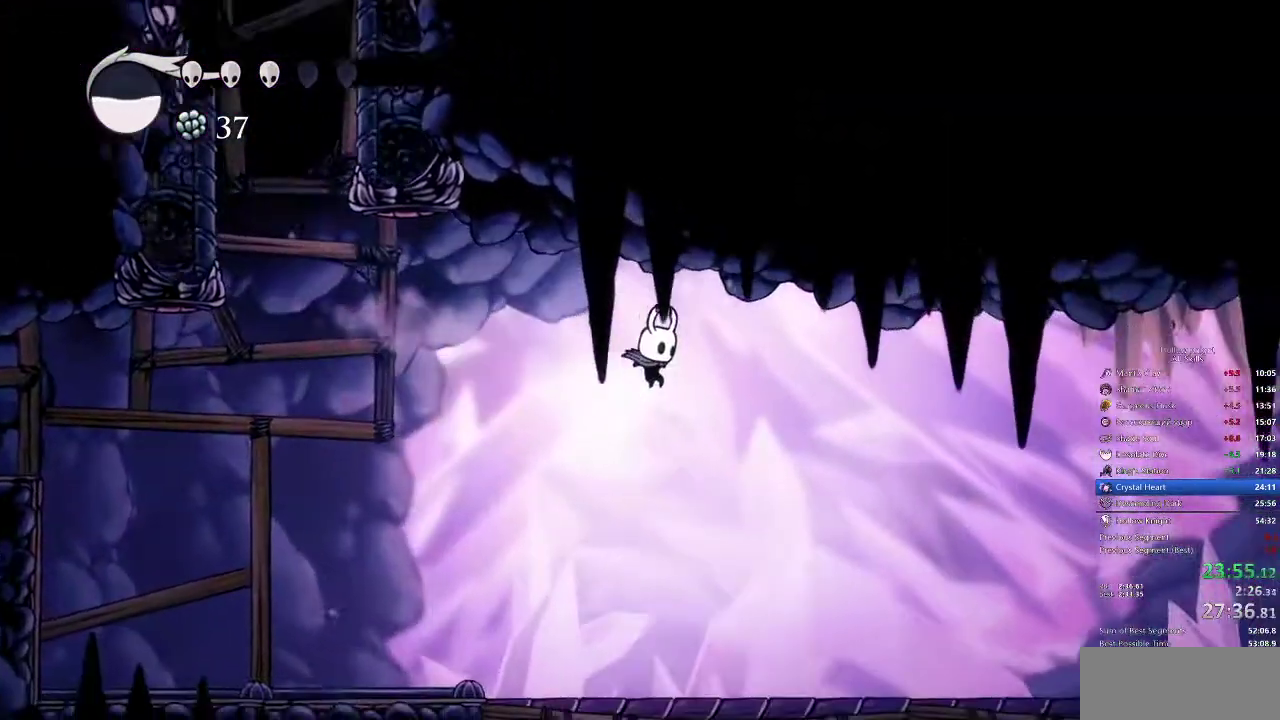
{"keys": ["right"], "events": []}
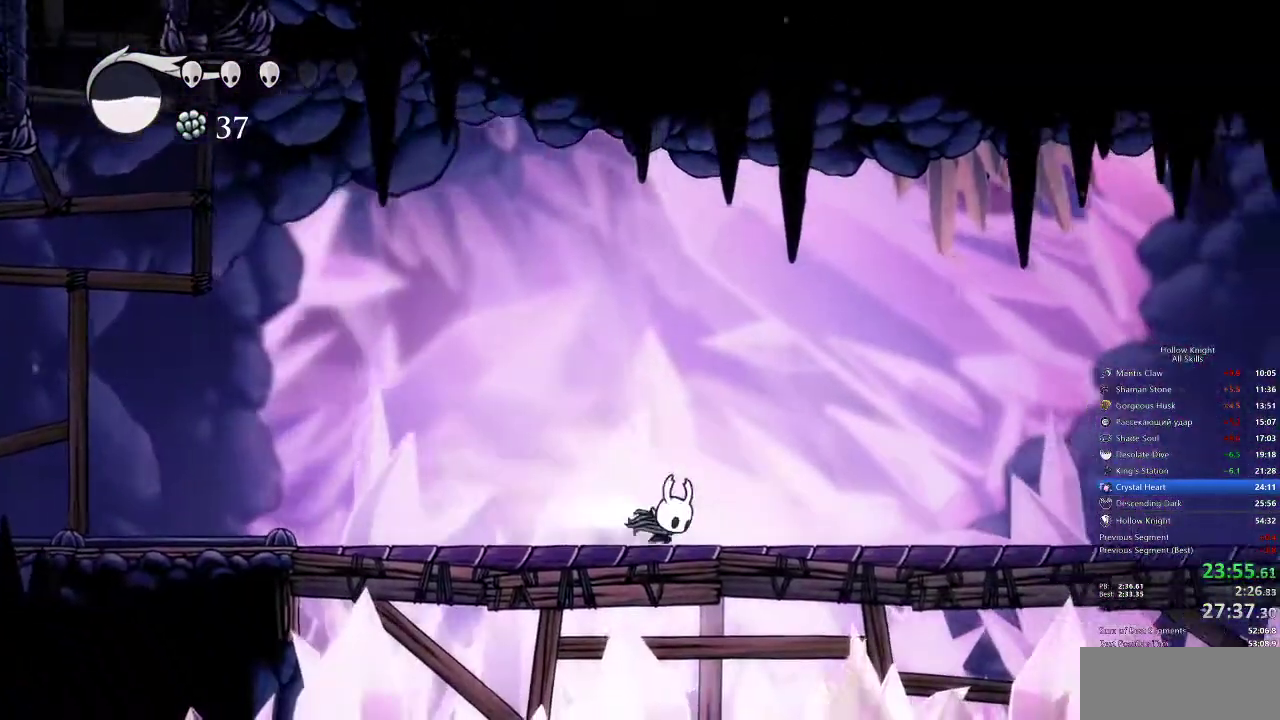
{"keys": ["right"], "events": [[17, "dash", "down"], [117, "dash", "up"]]}
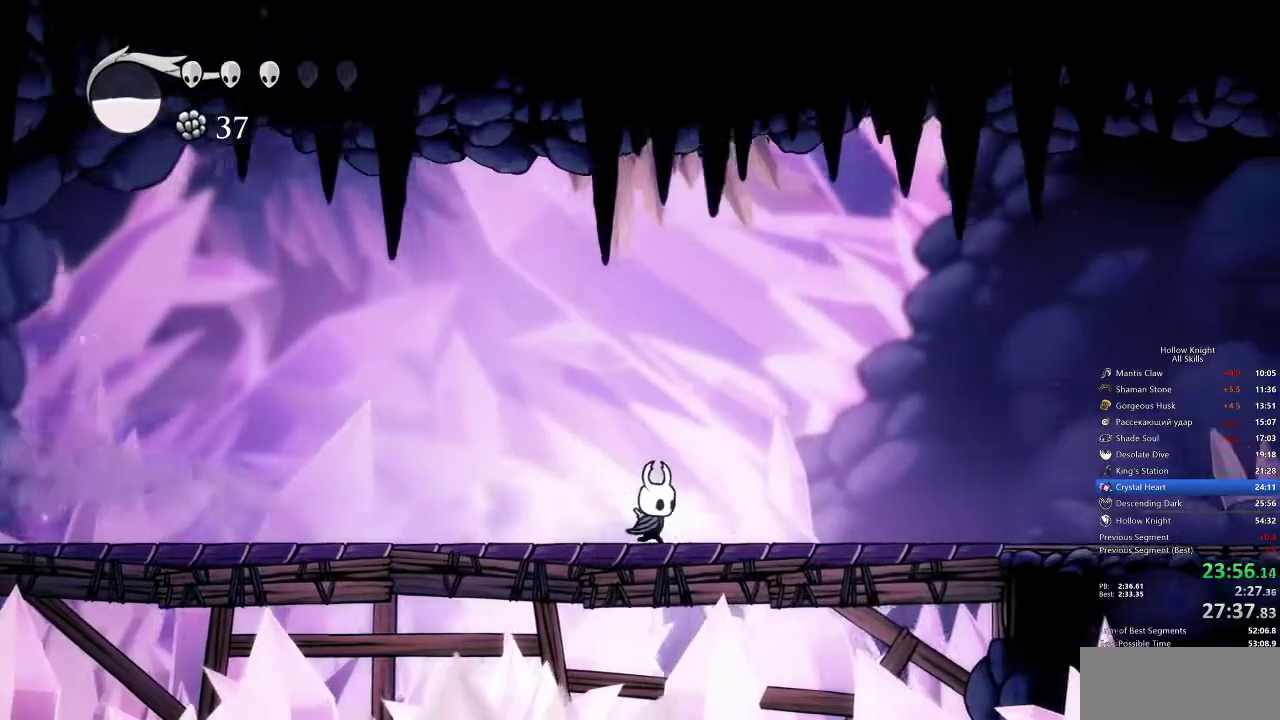
{"keys": ["right"], "events": [[117, "dash", "down"], [250, "dash", "up"]]}
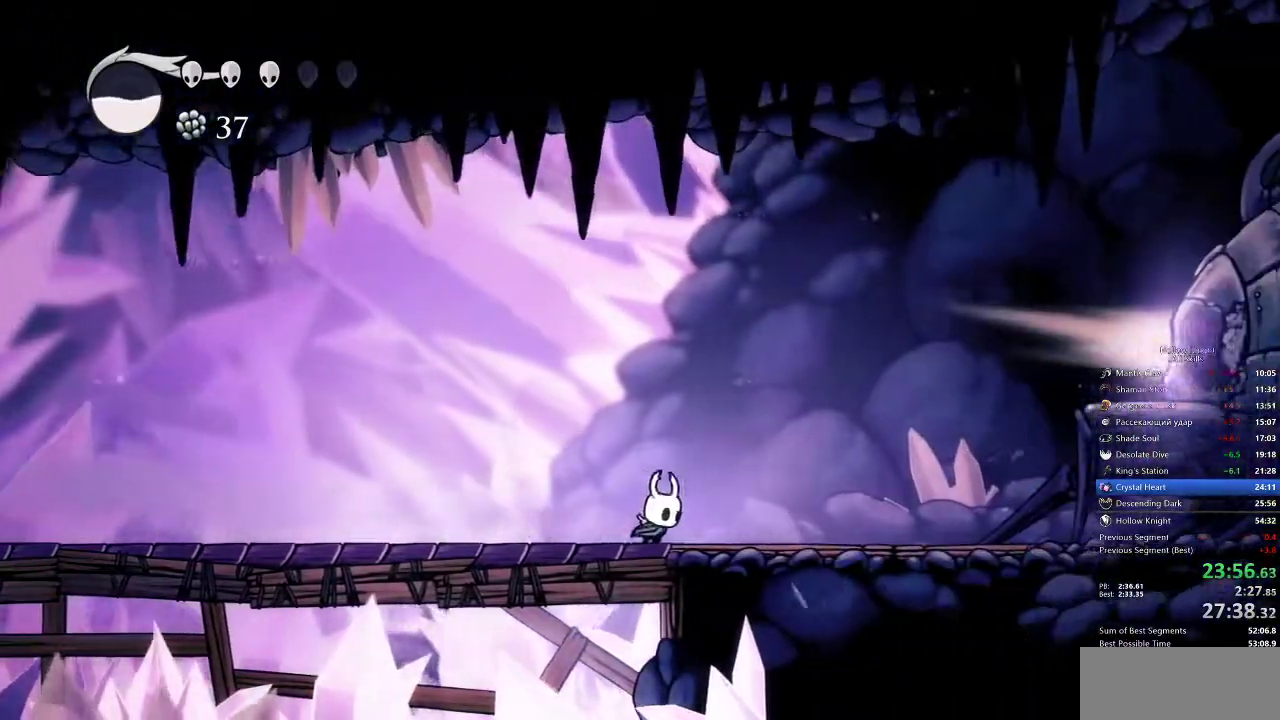
{"keys": ["dash", "right"], "events": [[83, "jump", "down"], [433, "dash", "down"], [450, "jump", "up"]]}
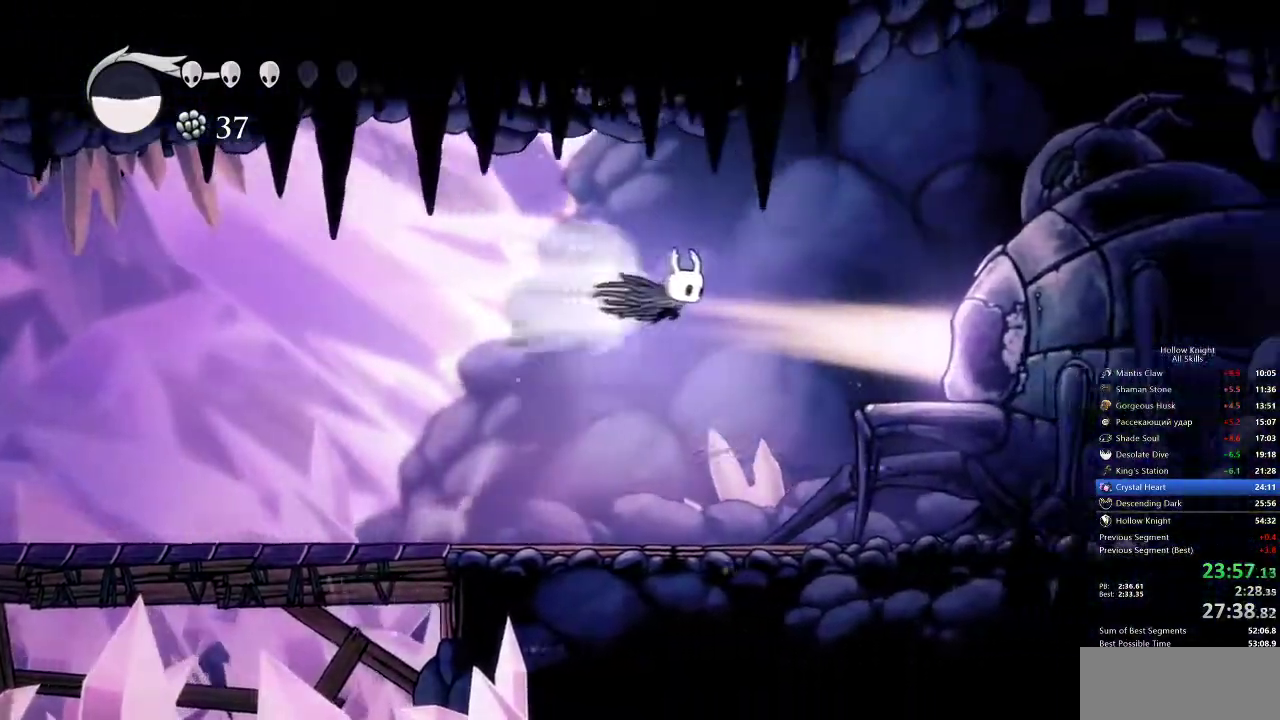
{"keys": ["down", "right"], "events": [[100, "dash", "up"], [483, "down", "down"]]}
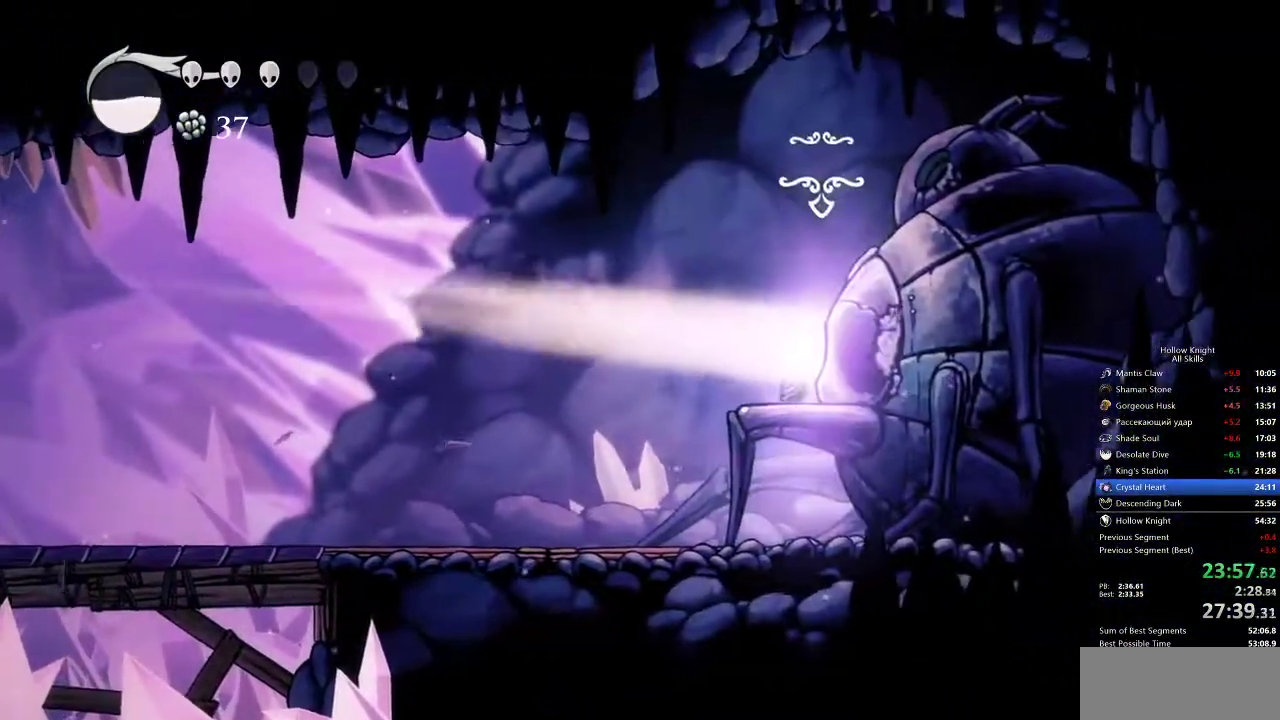
{"keys": [], "events": [[50, "right", "up"], [67, "down", "up"], [117, "down", "down"], [167, "down", "up"], [267, "down", "down"], [317, "down", "up"], [350, "down", "down"], [433, "down", "up"]]}
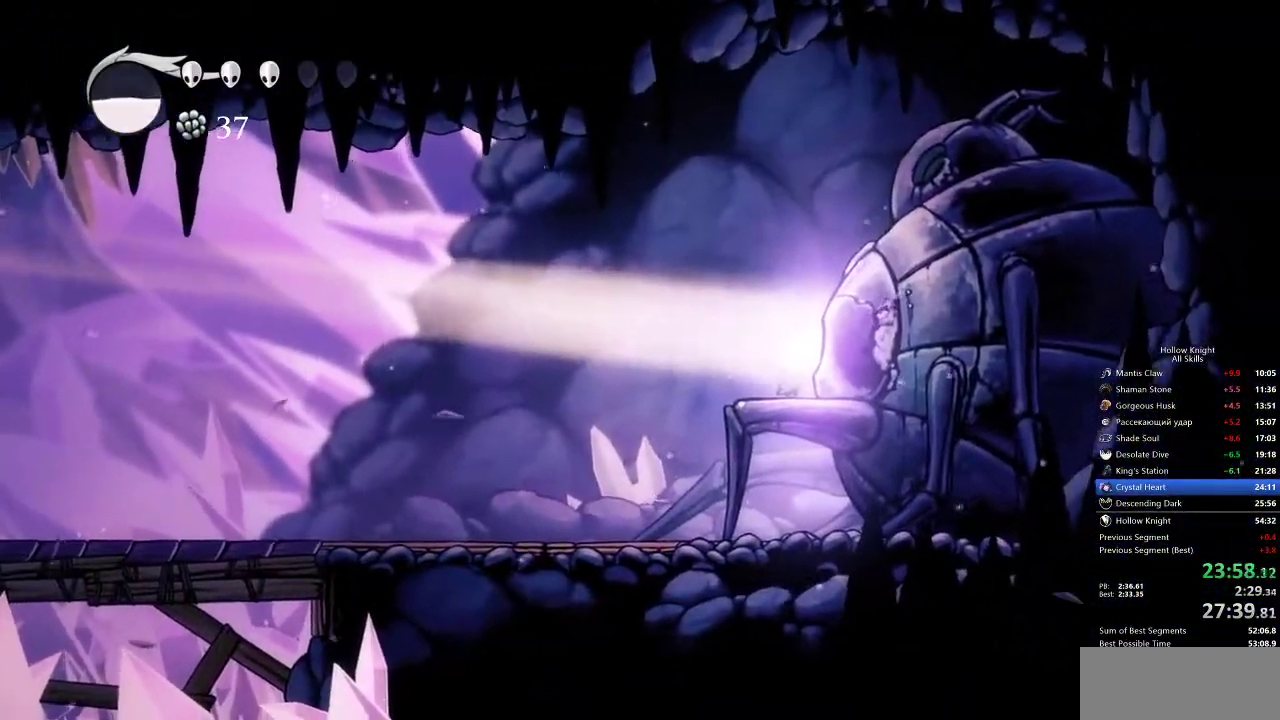
{"keys": [], "events": []}
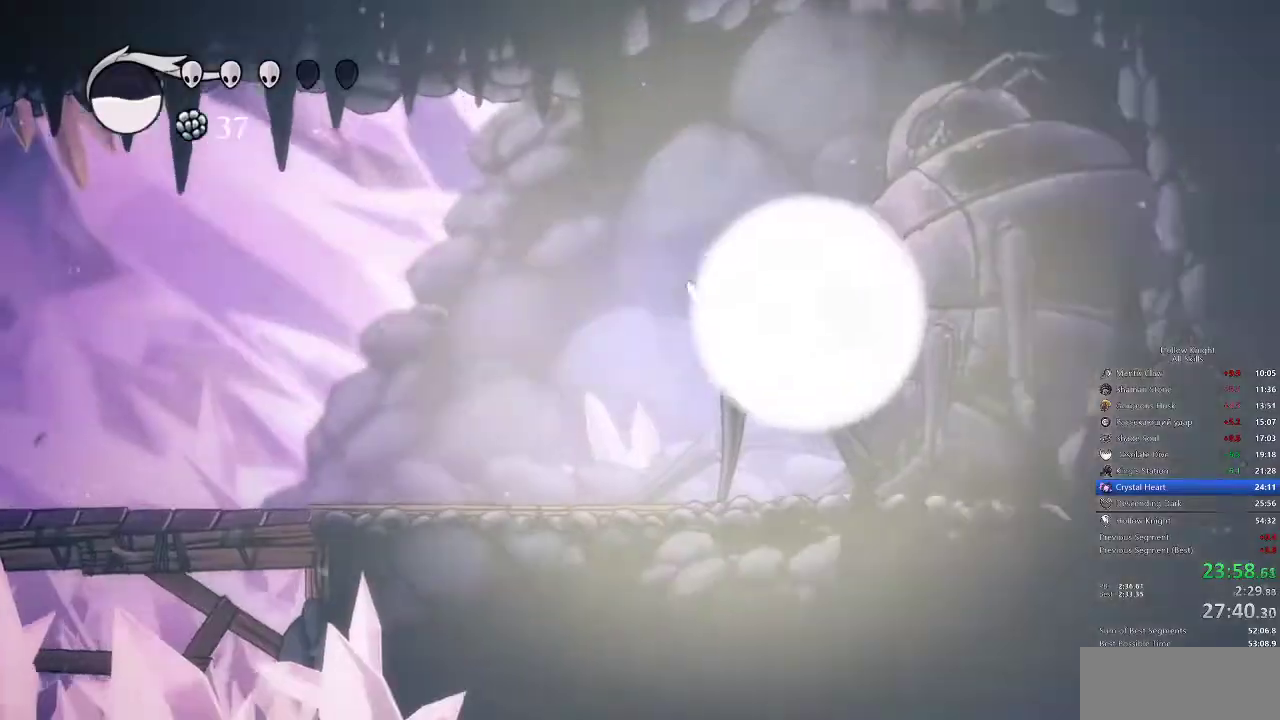
{"keys": [], "events": []}
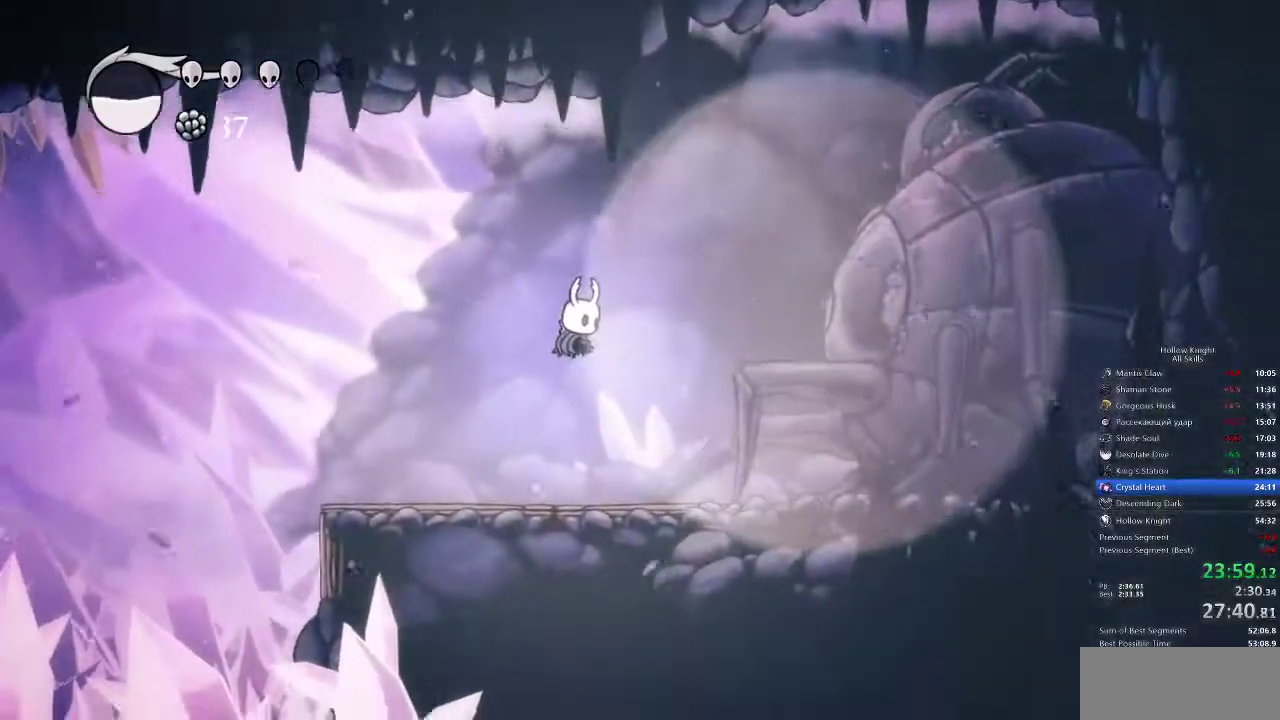
{"keys": [], "events": []}
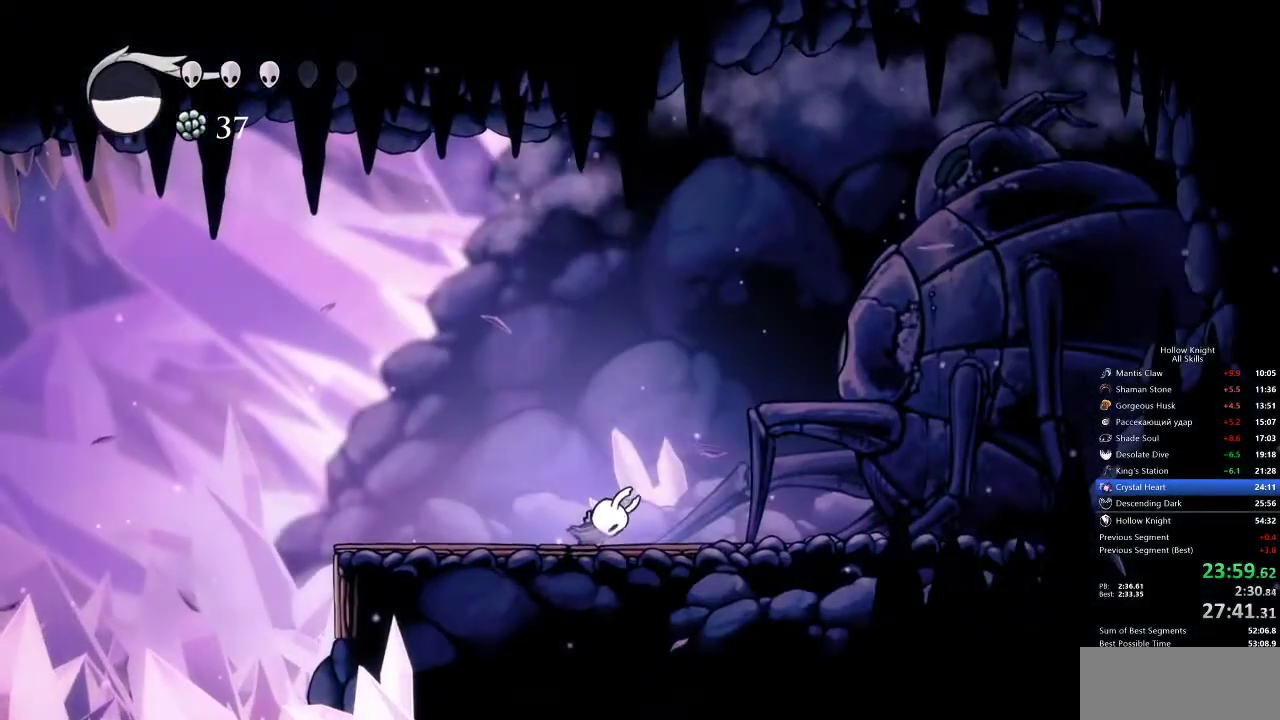
{"keys": [], "events": []}
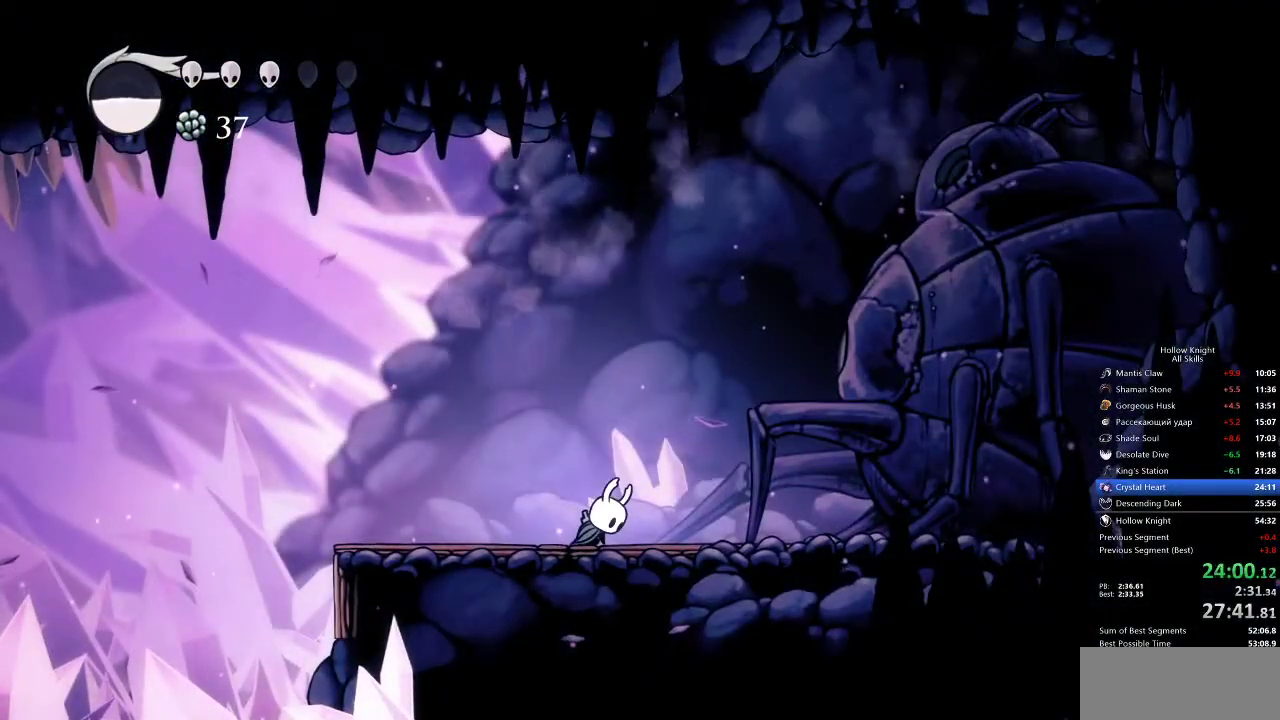
{"keys": [], "events": []}
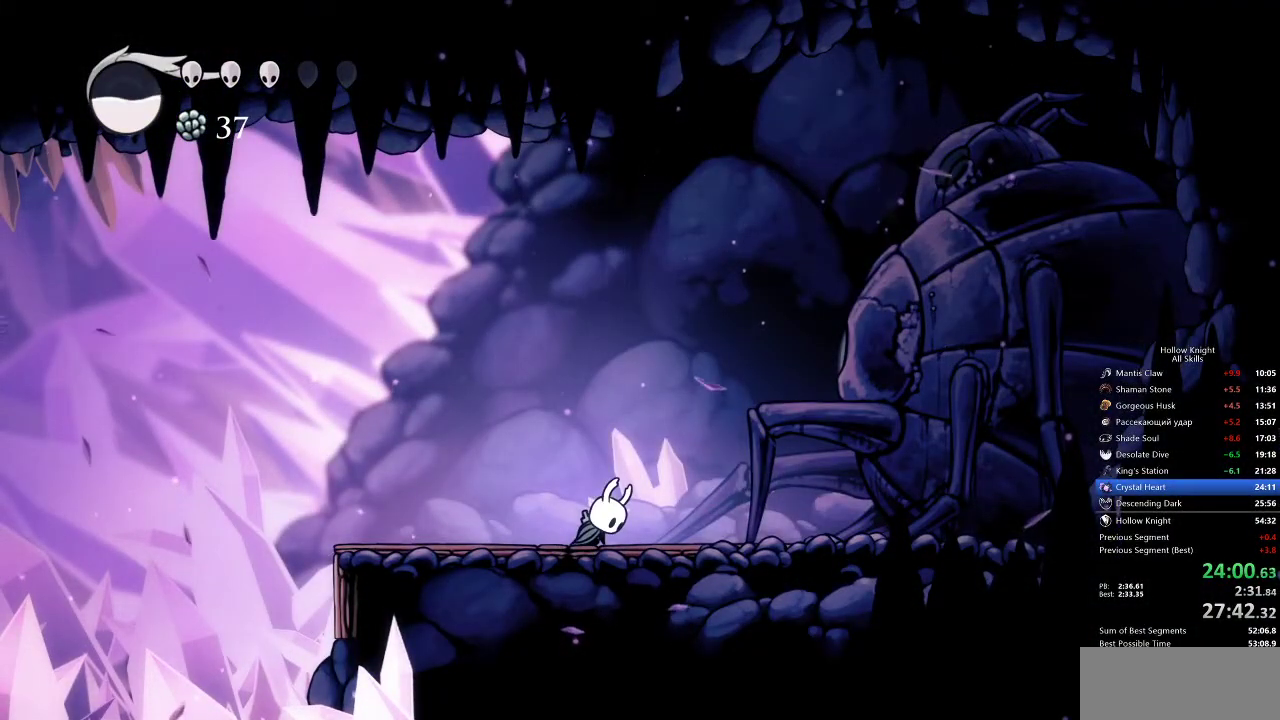
{"keys": [], "events": []}
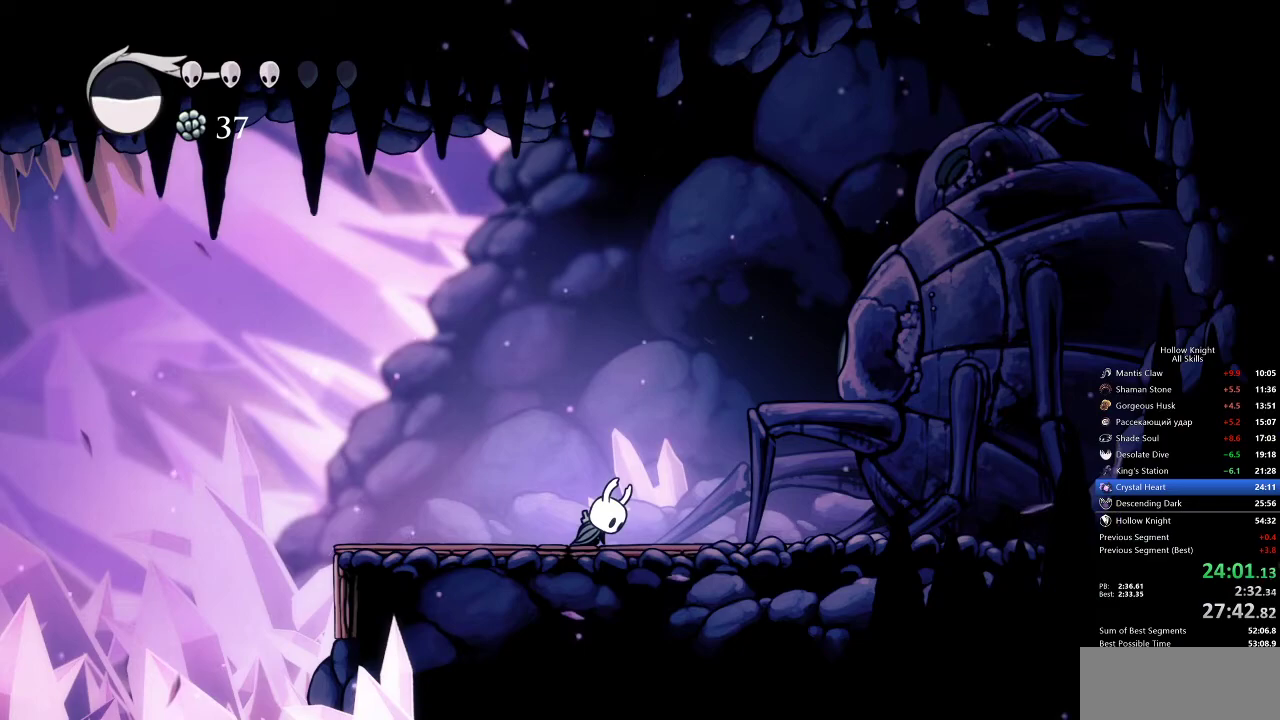
{"keys": [], "events": []}
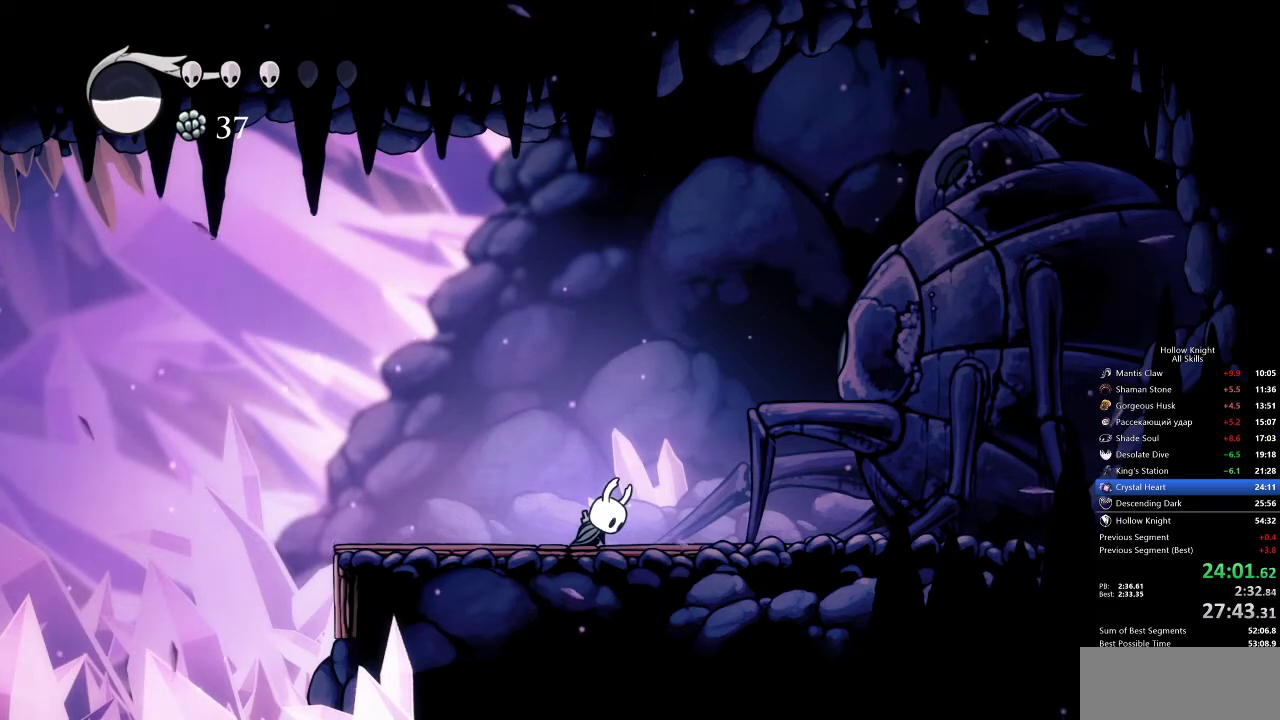
{"keys": ["jump"], "events": [[433, "jump", "down"]]}
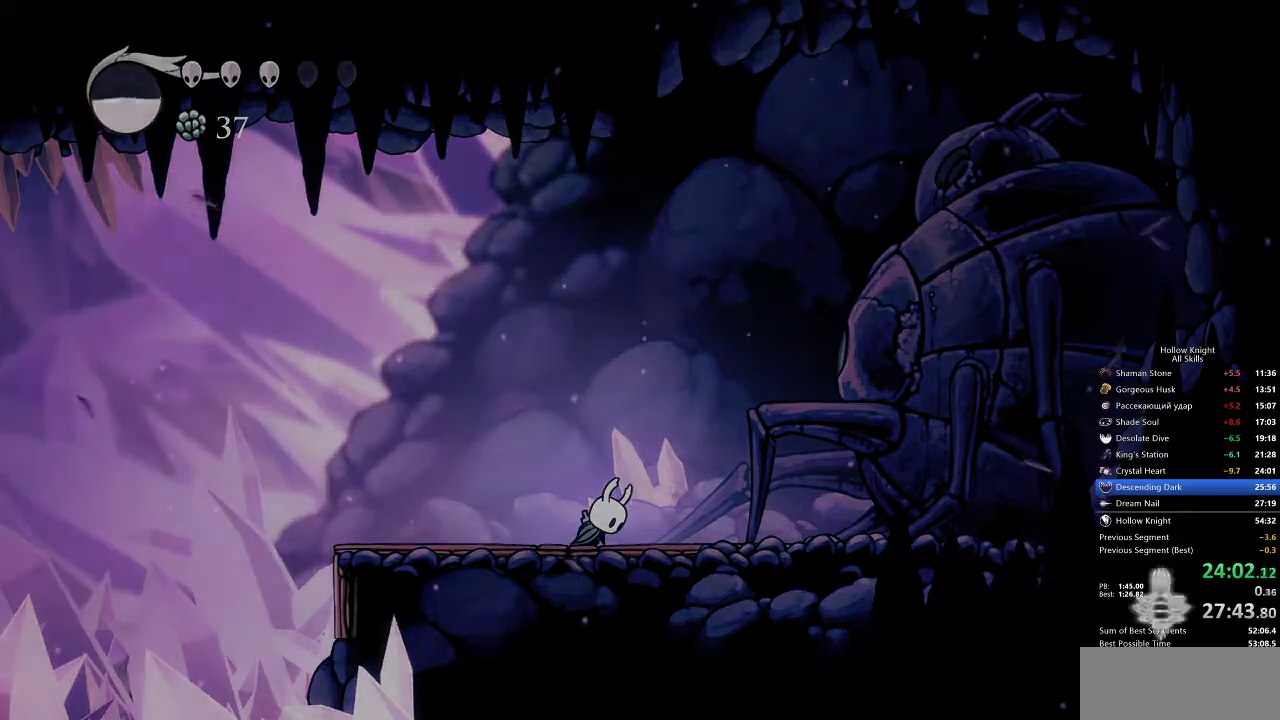
{"keys": [], "events": [[50, "jump", "up"], [67, "jump", "down"], [117, "jump", "up"], [200, "jump", "down"], [317, "jump", "up"], [350, "jump", "down"], [400, "jump", "up"]]}
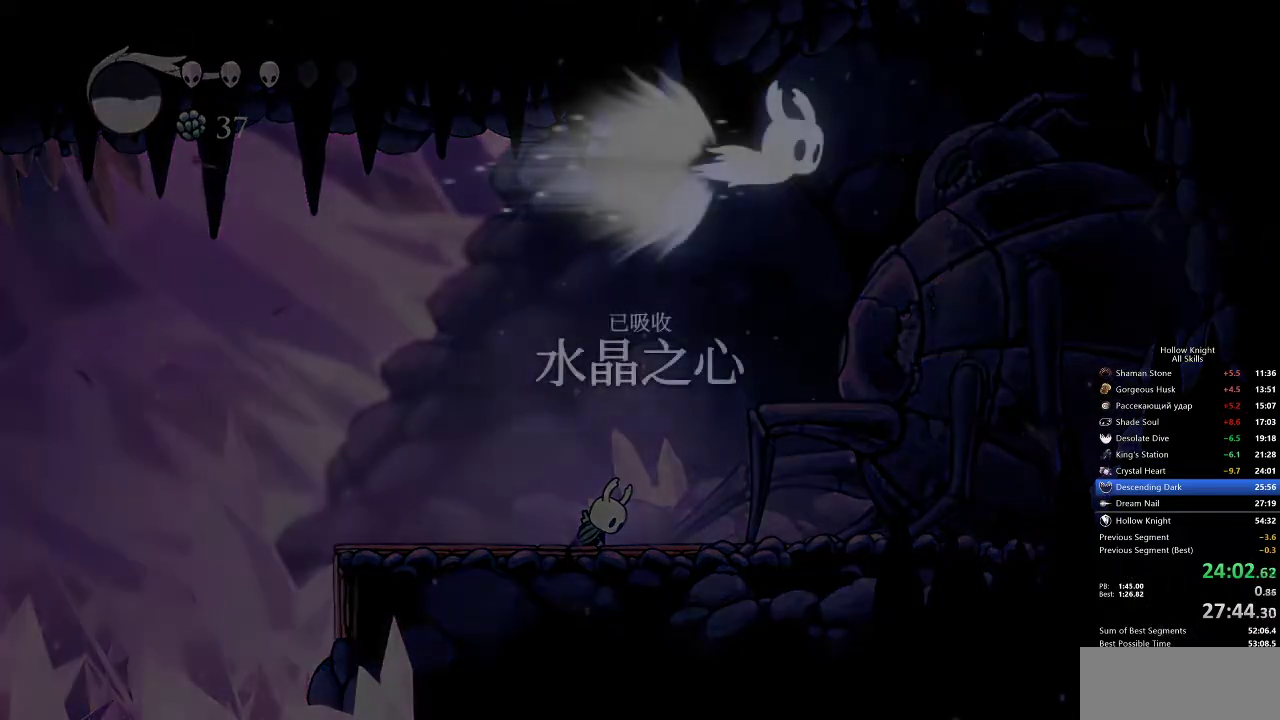
{"keys": ["jump"], "events": [[17, "jump", "down"], [33, "jump", "up"], [150, "jump", "down"], [183, "jump", "up"], [283, "jump", "down"], [317, "jump", "up"], [433, "jump", "down"]]}
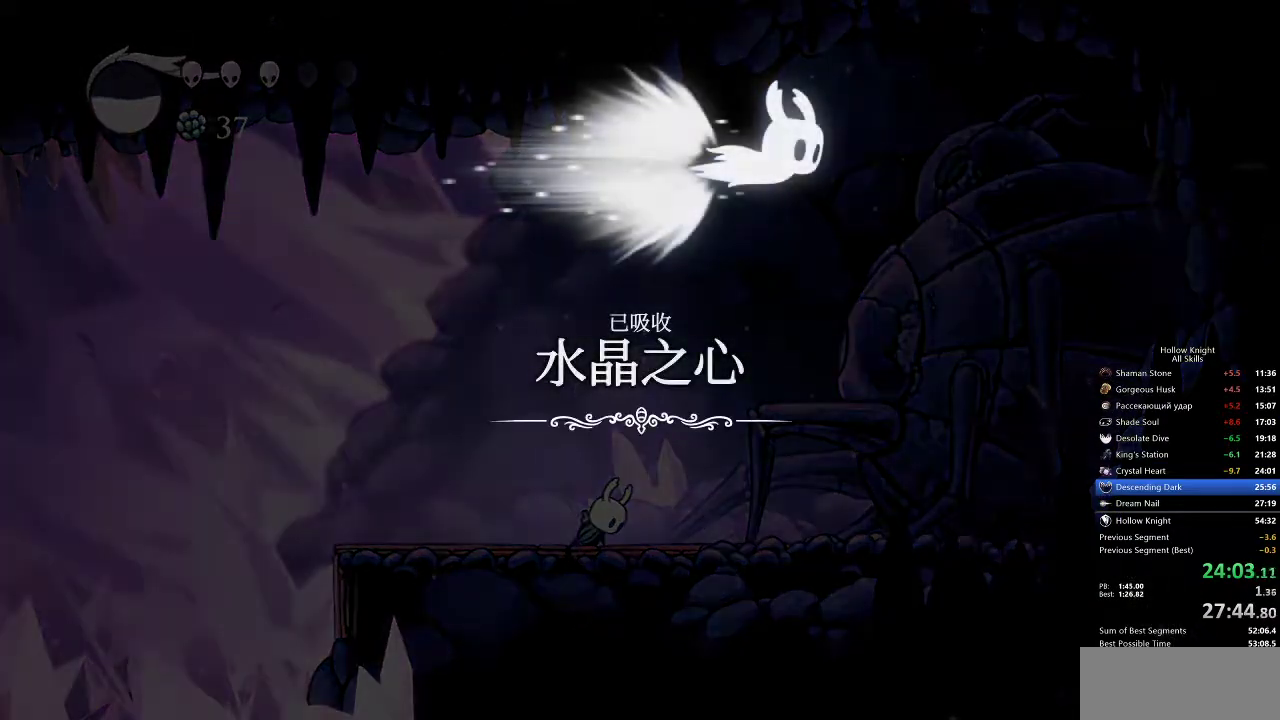
{"keys": [], "events": [[17, "jump", "up"], [67, "jump", "down"], [167, "jump", "up"], [200, "jump", "down"], [300, "jump", "up"], [333, "jump", "down"], [433, "jump", "up"]]}
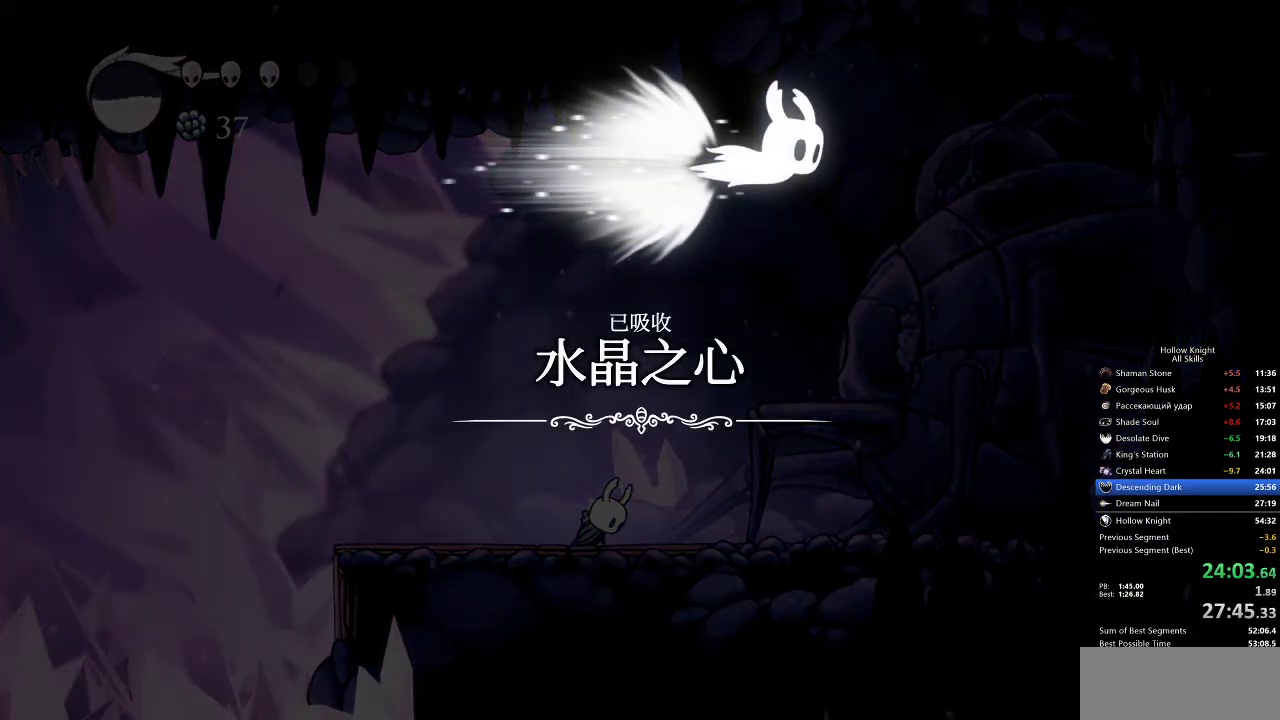
{"keys": [], "events": [[33, "jump", "down"], [67, "jump", "up"], [183, "jump", "down"], [200, "jump", "up"], [300, "jump", "down"], [350, "jump", "up"], [433, "jump", "down"], [500, "jump", "up"]]}